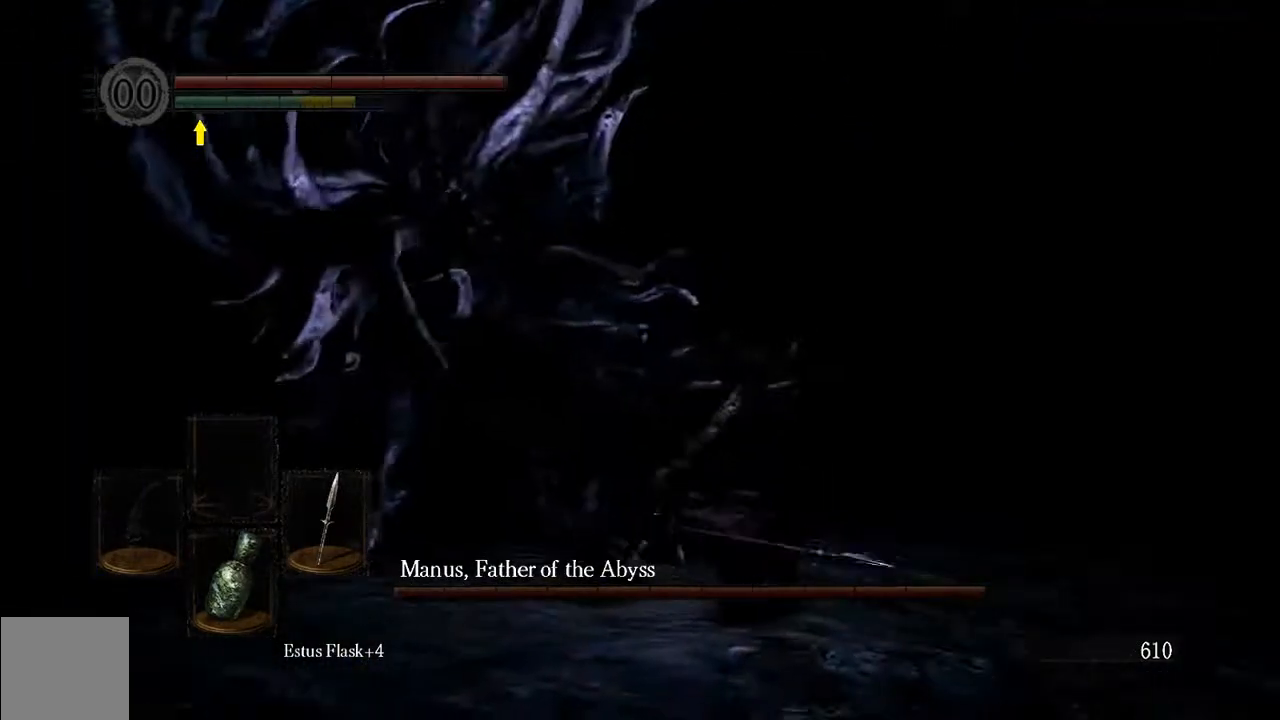
Gameplay with a controller (Xbox layout); each line is a JSON object with the inputs held at the frame after it. "events" lists button and stick changes between this image and that frame as [ms after this image, input, new state], when the widget could be followed in between. Not read: L3.
{"buttons": [], "left_stick": "up-left", "right_stick": "center", "events": [[33, "left_stick", "up-left"], [117, "R1", "down"], [283, "R1", "up"]]}
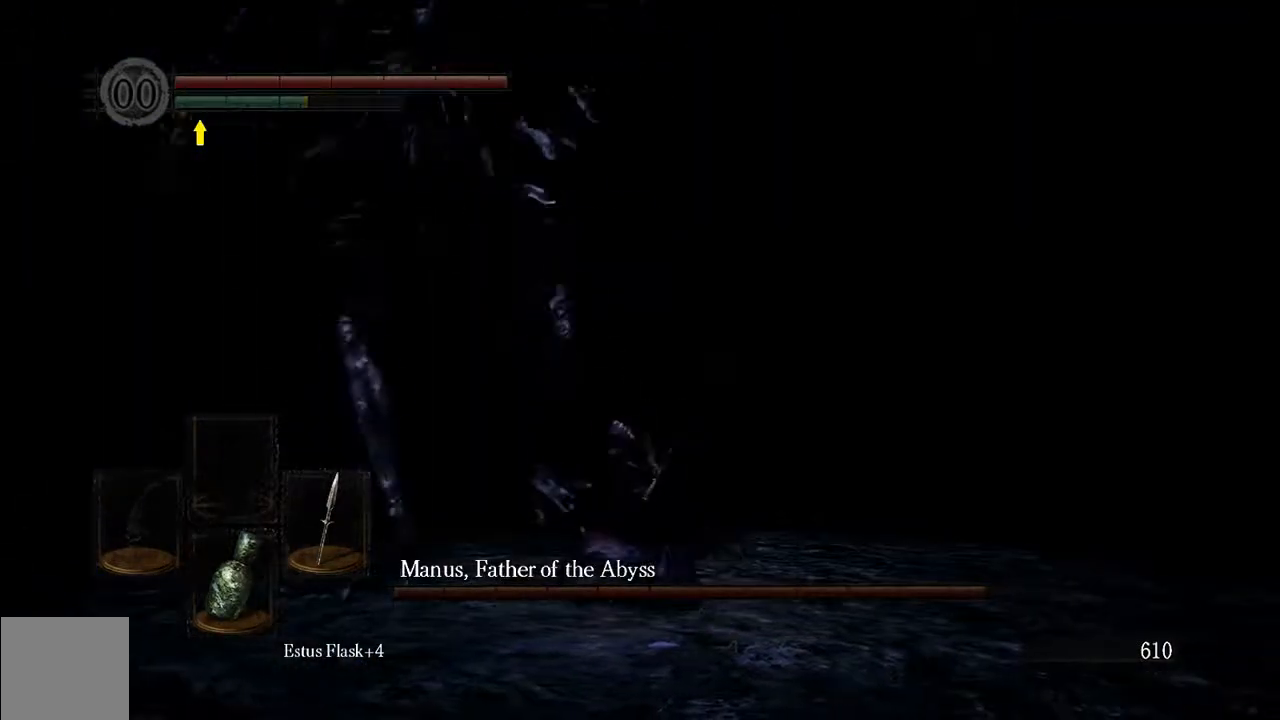
{"buttons": [], "left_stick": "up", "right_stick": "up-left", "events": [[250, "B", "down"], [350, "B", "up"], [383, "left_stick", "up"], [500, "right_stick", "up-left"]]}
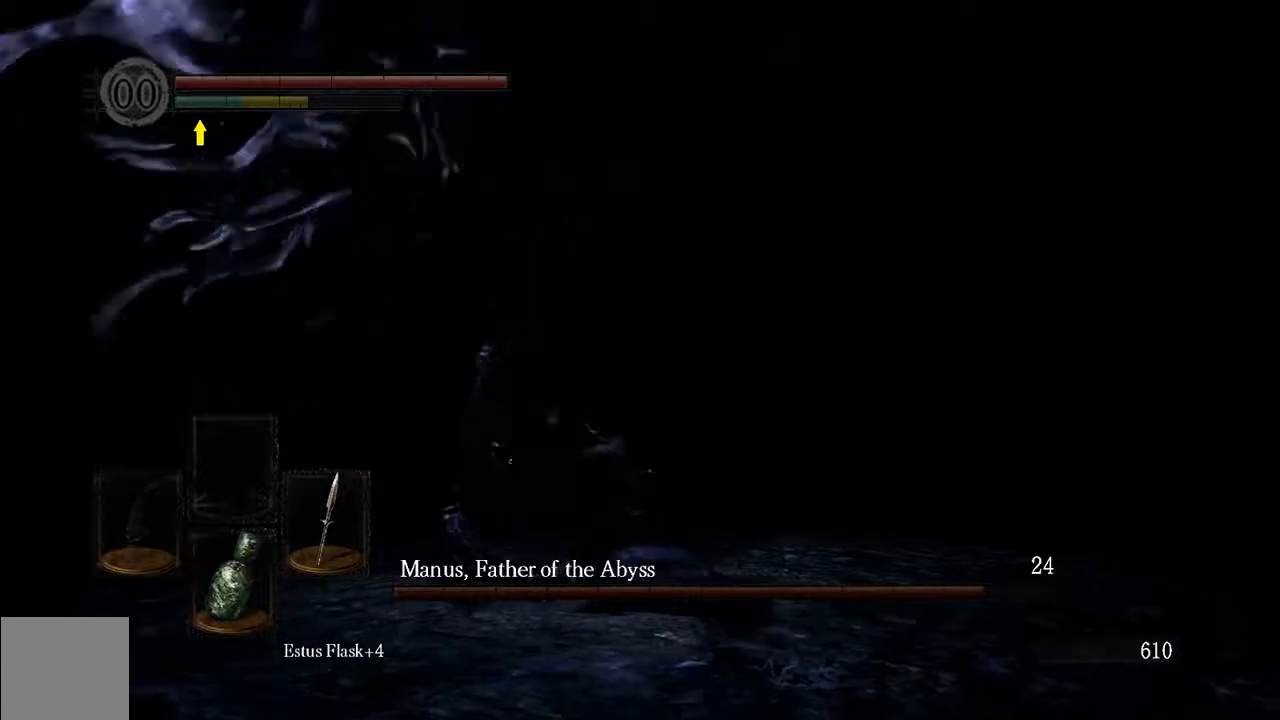
{"buttons": [], "left_stick": "up", "right_stick": "left", "events": [[117, "right_stick", "center"], [383, "right_stick", "left"]]}
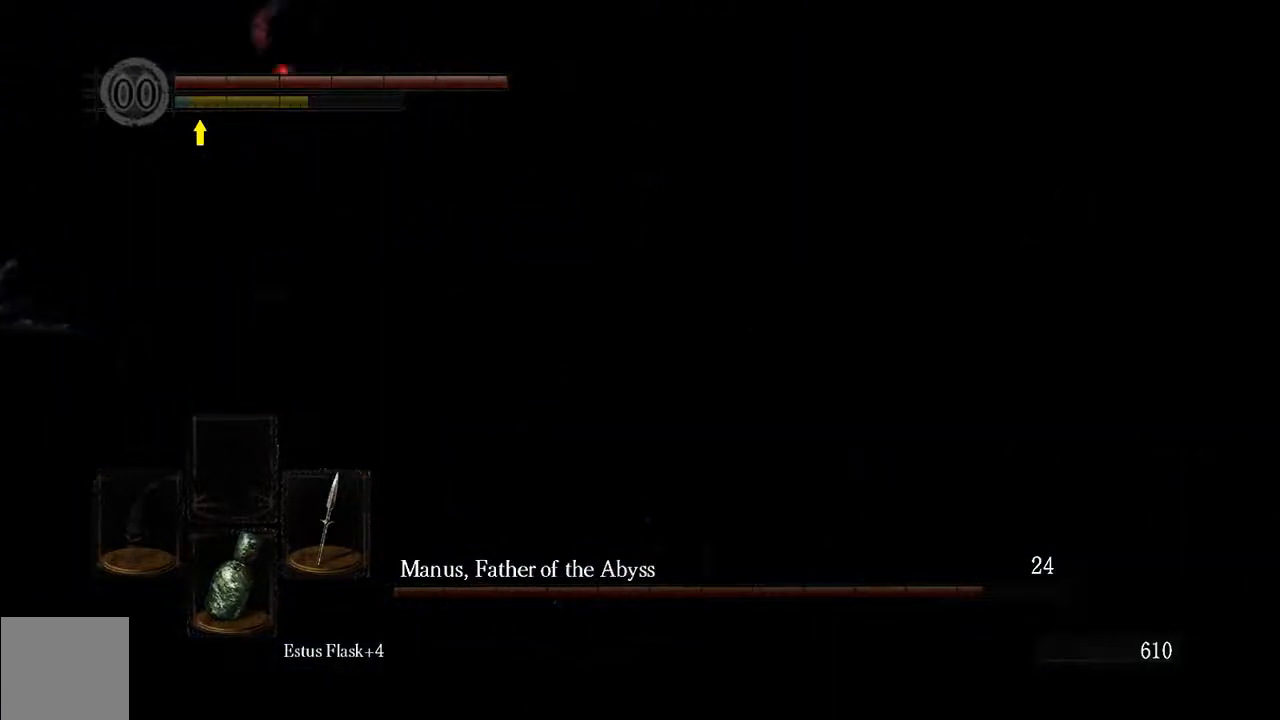
{"buttons": [], "left_stick": "up", "right_stick": "center", "events": [[233, "R1", "down"], [233, "right_stick", "center"], [400, "R1", "up"]]}
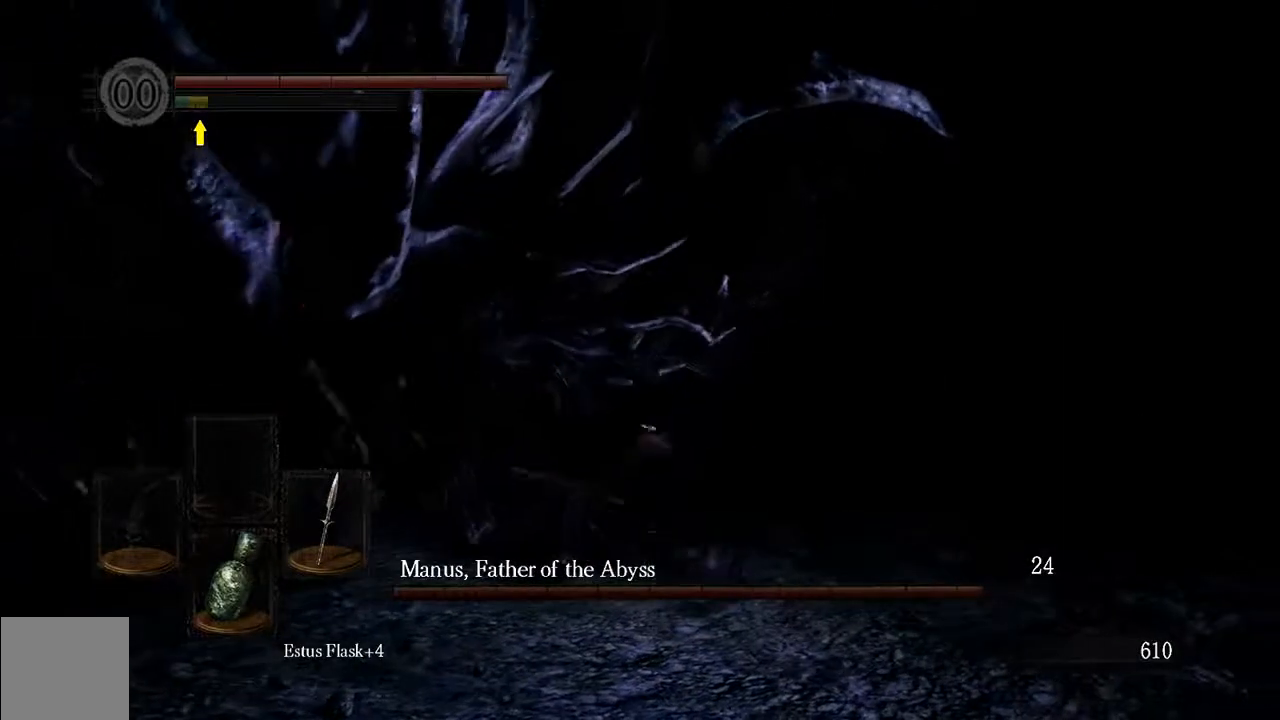
{"buttons": [], "left_stick": "up-left", "right_stick": "center", "events": [[167, "left_stick", "up-left"]]}
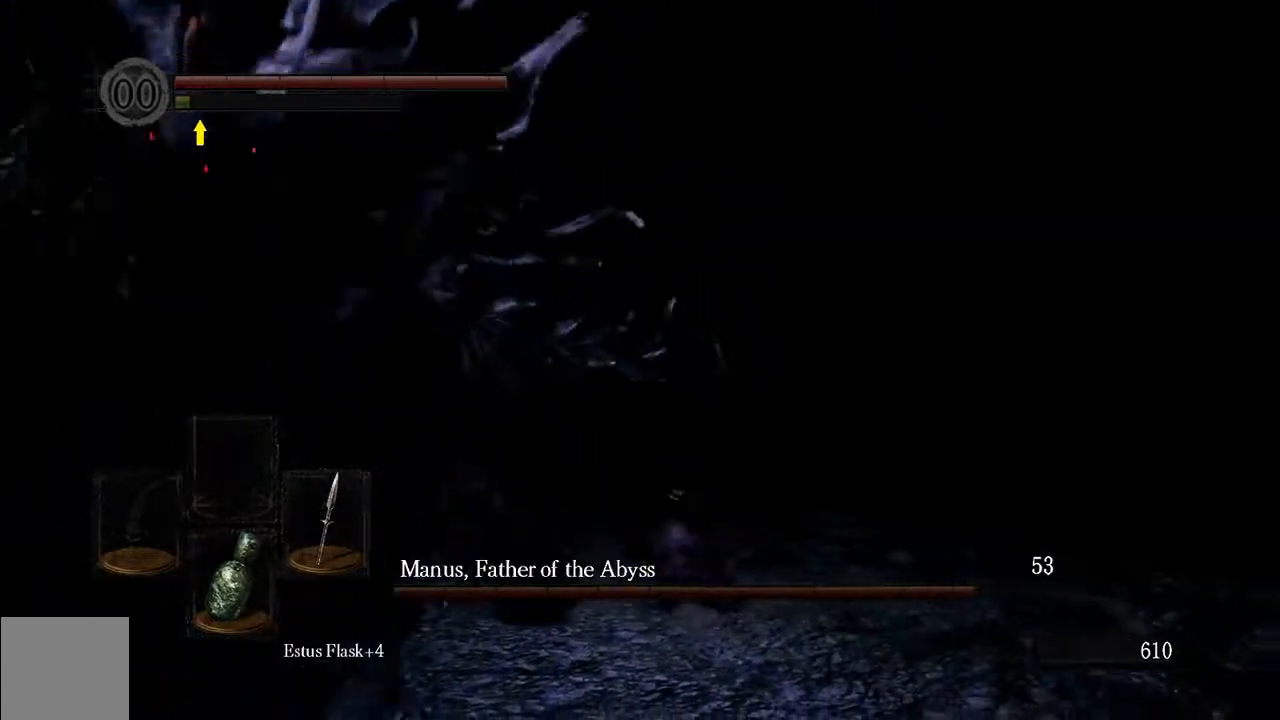
{"buttons": [], "left_stick": "up-left", "right_stick": "center", "events": [[200, "right_stick", "left"], [350, "right_stick", "center"]]}
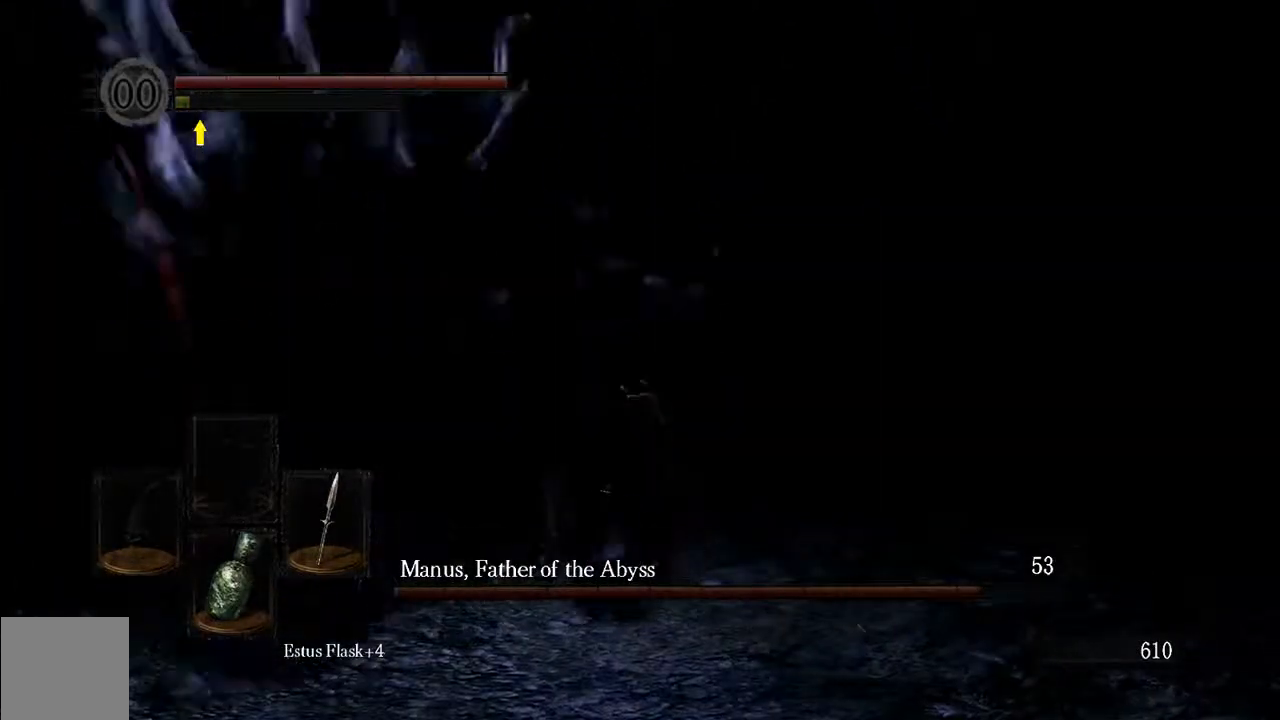
{"buttons": [], "left_stick": "right", "right_stick": "center", "events": [[117, "left_stick", "up"], [283, "left_stick", "up-right"], [500, "left_stick", "right"]]}
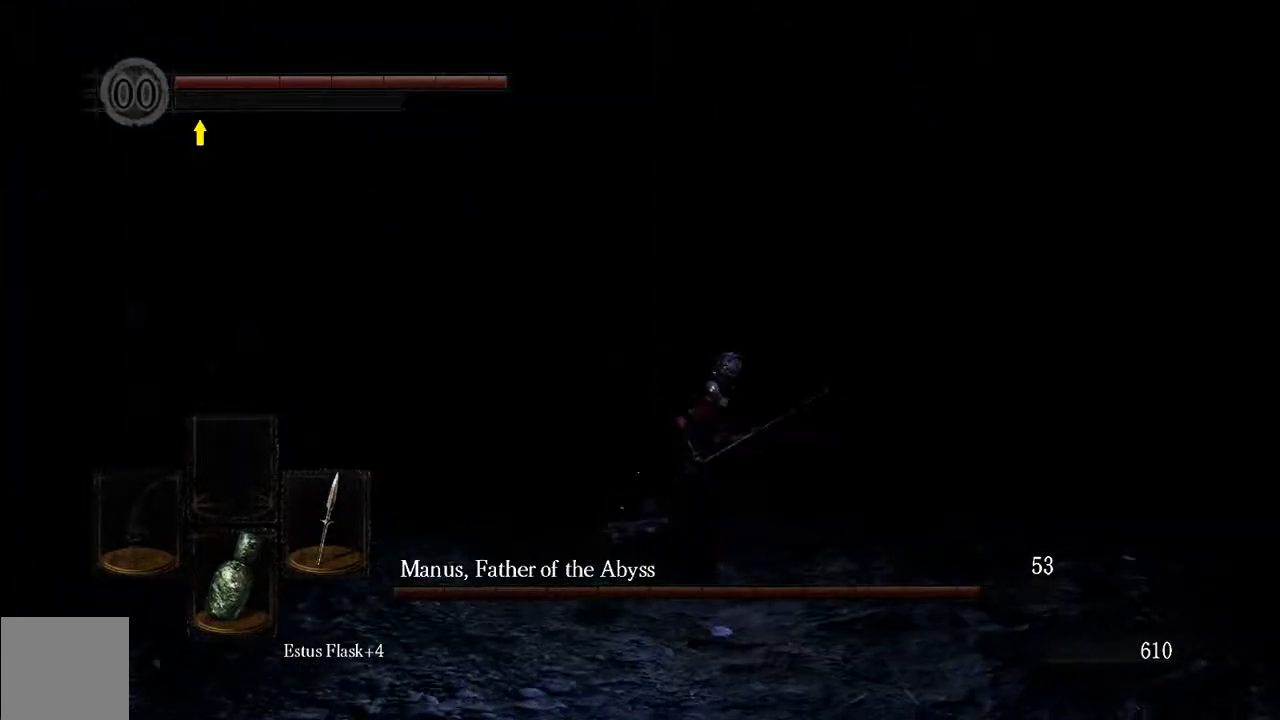
{"buttons": [], "left_stick": "right", "right_stick": "left", "events": [[217, "B", "down"], [283, "B", "up"], [417, "right_stick", "left"]]}
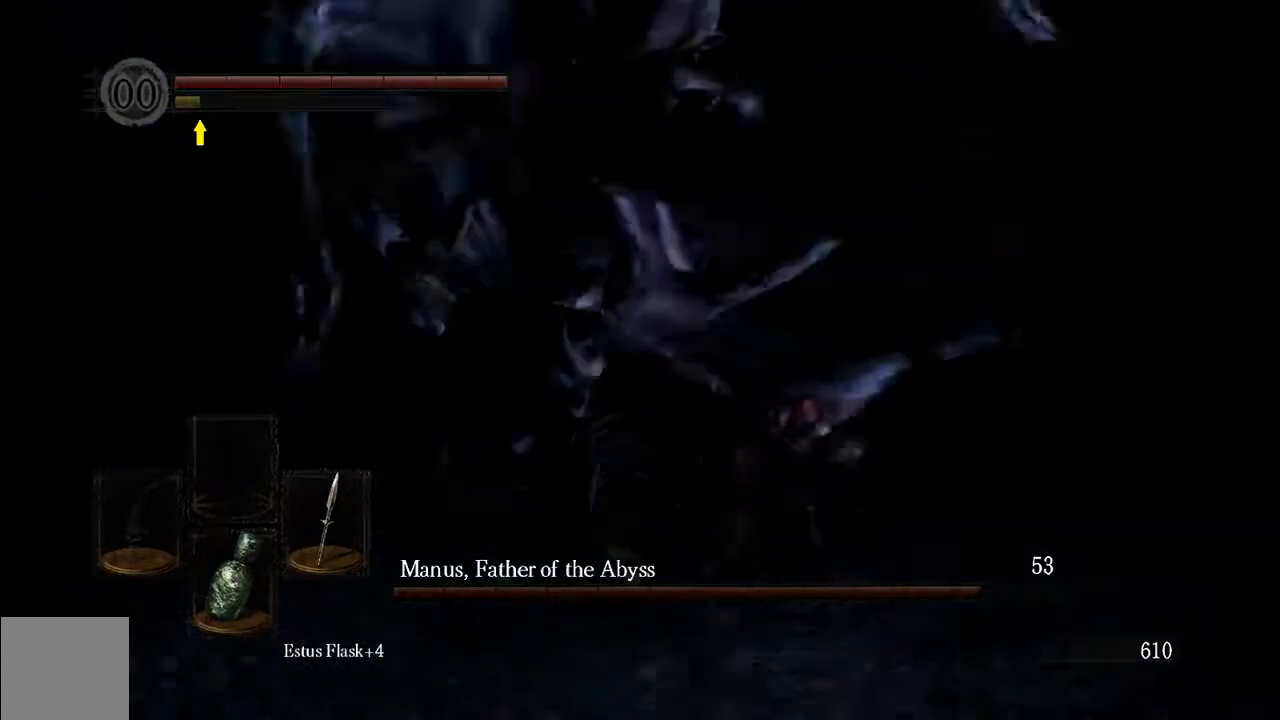
{"buttons": ["B"], "left_stick": "up", "right_stick": "center", "events": [[50, "right_stick", "center"], [150, "left_stick", "up"], [250, "right_stick", "left"], [317, "B", "down"], [467, "right_stick", "center"]]}
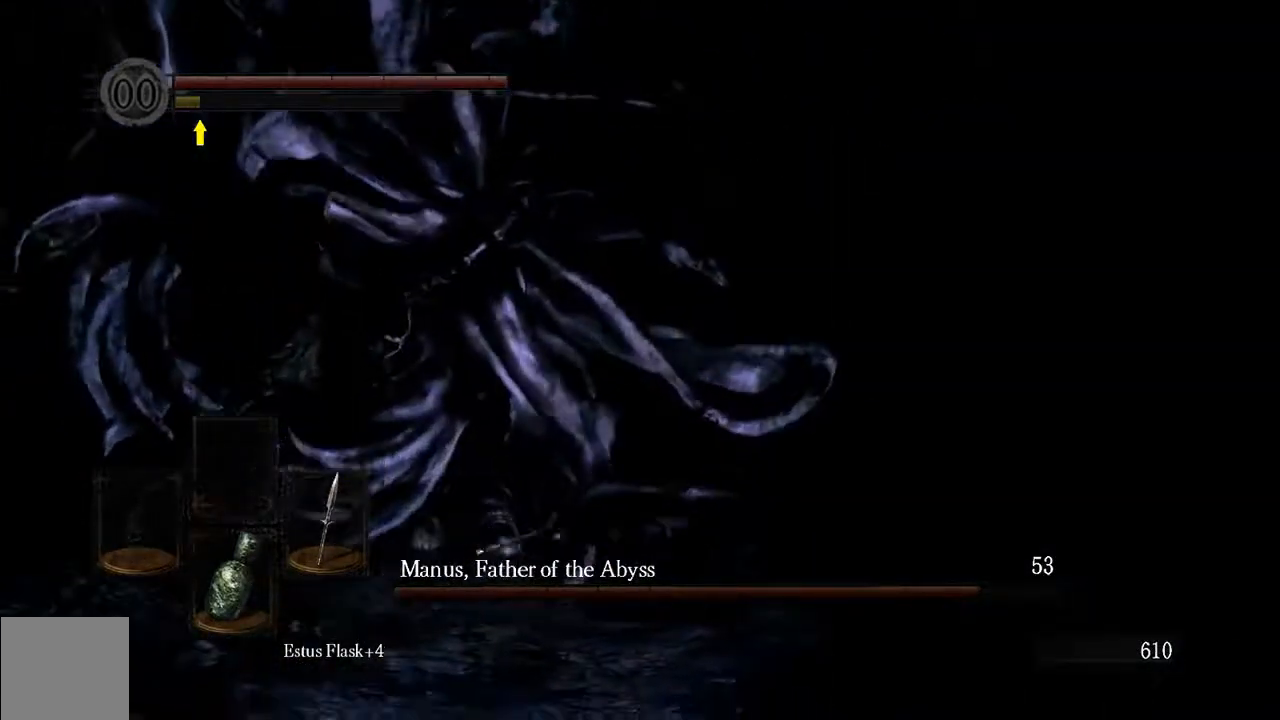
{"buttons": [], "left_stick": "up", "right_stick": "center", "events": [[367, "B", "up"]]}
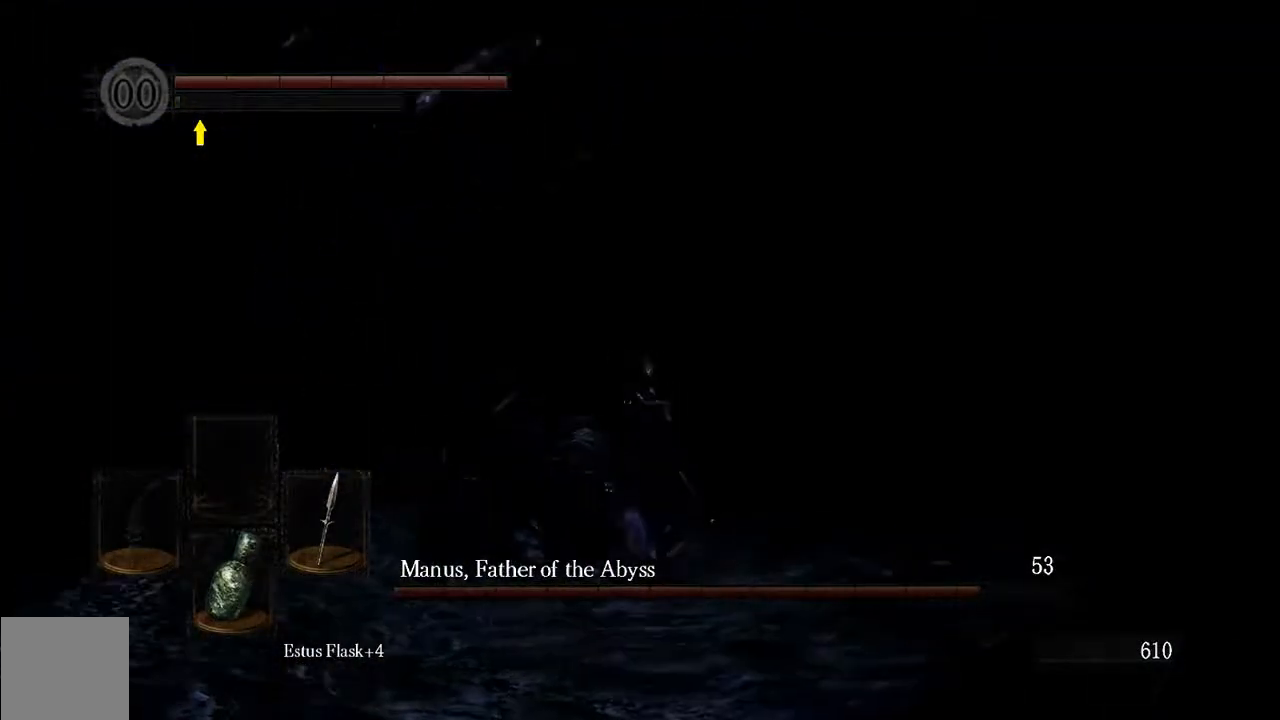
{"buttons": ["R1"], "left_stick": "up", "right_stick": "center", "events": [[433, "R1", "down"]]}
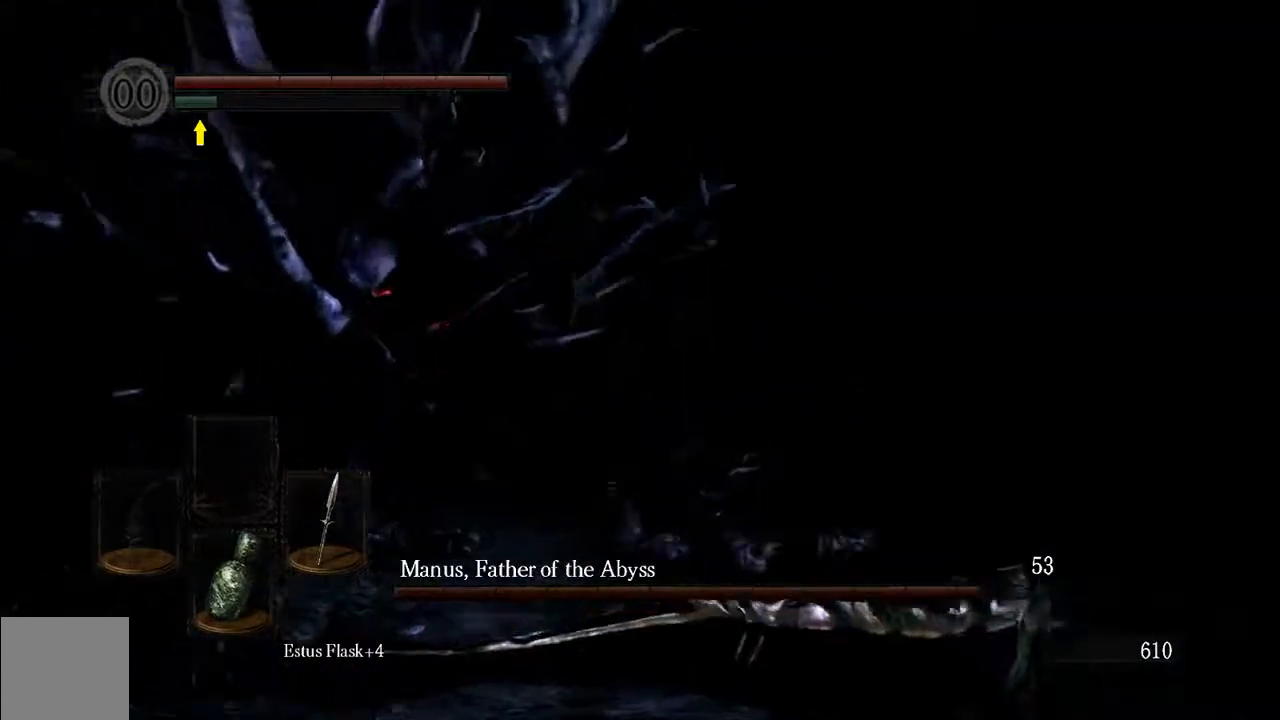
{"buttons": [], "left_stick": "left", "right_stick": "center", "events": [[33, "left_stick", "up-left"], [100, "R1", "up"], [483, "left_stick", "left"]]}
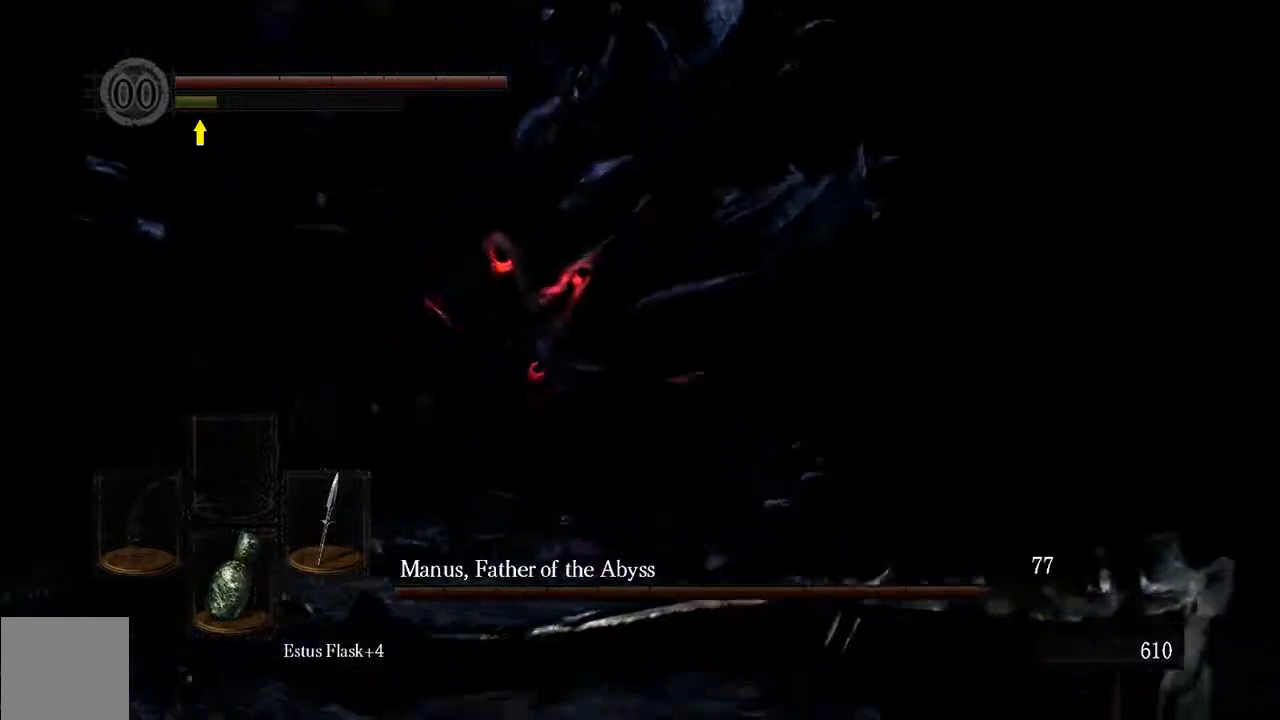
{"buttons": [], "left_stick": "center", "right_stick": "left", "events": [[133, "right_stick", "left"], [367, "left_stick", "center"]]}
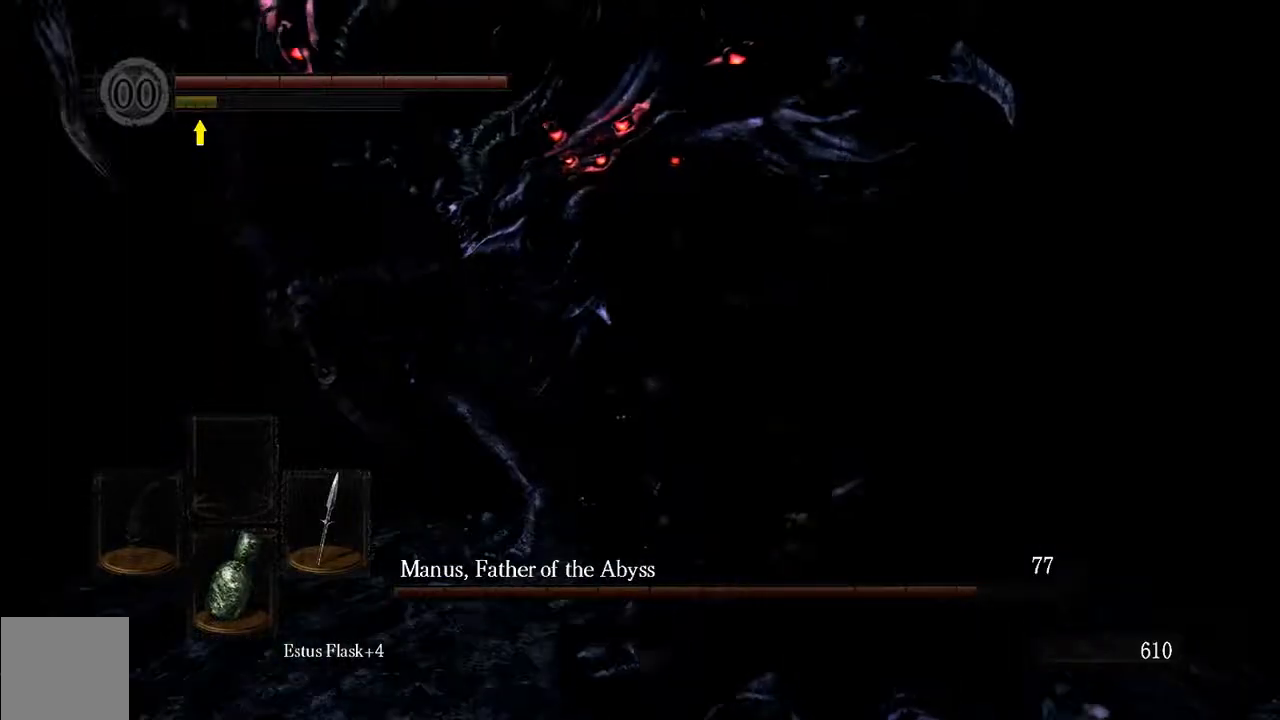
{"buttons": [], "left_stick": "right", "right_stick": "center", "events": [[200, "right_stick", "center"], [300, "left_stick", "right"]]}
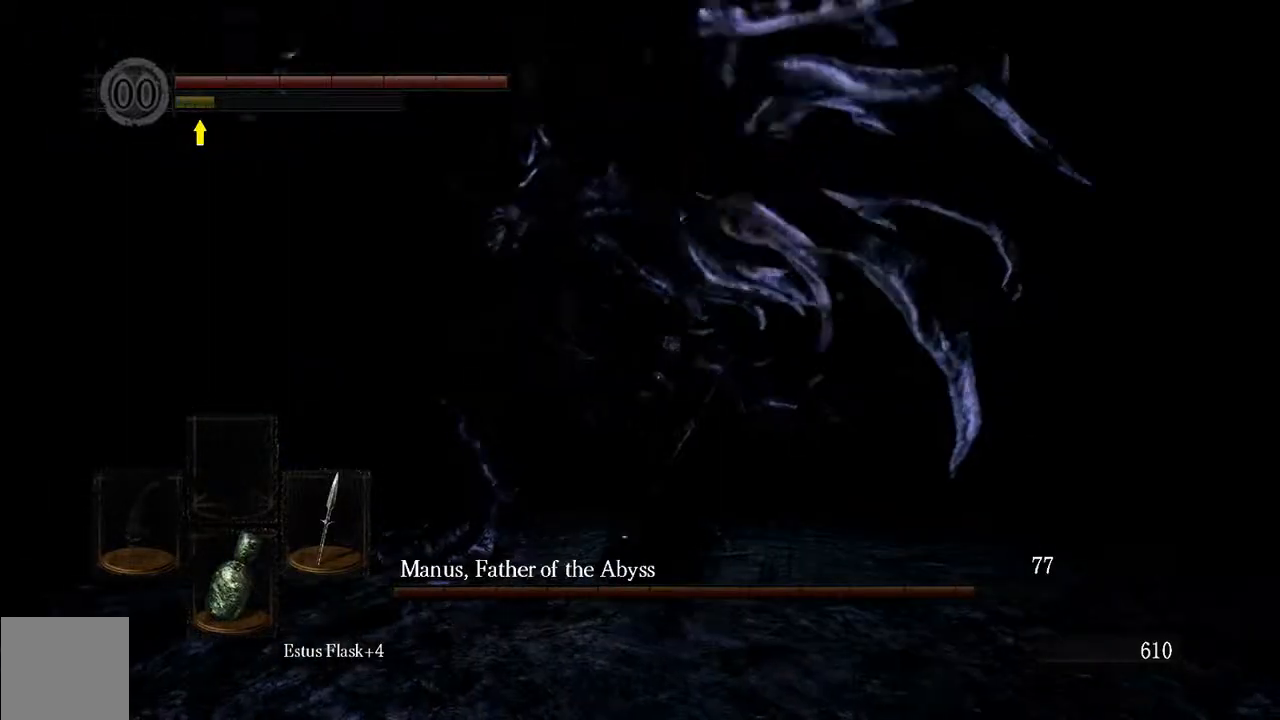
{"buttons": [], "left_stick": "up-right", "right_stick": "left", "events": [[117, "left_stick", "up-right"], [217, "B", "down"], [317, "B", "up"], [483, "right_stick", "left"]]}
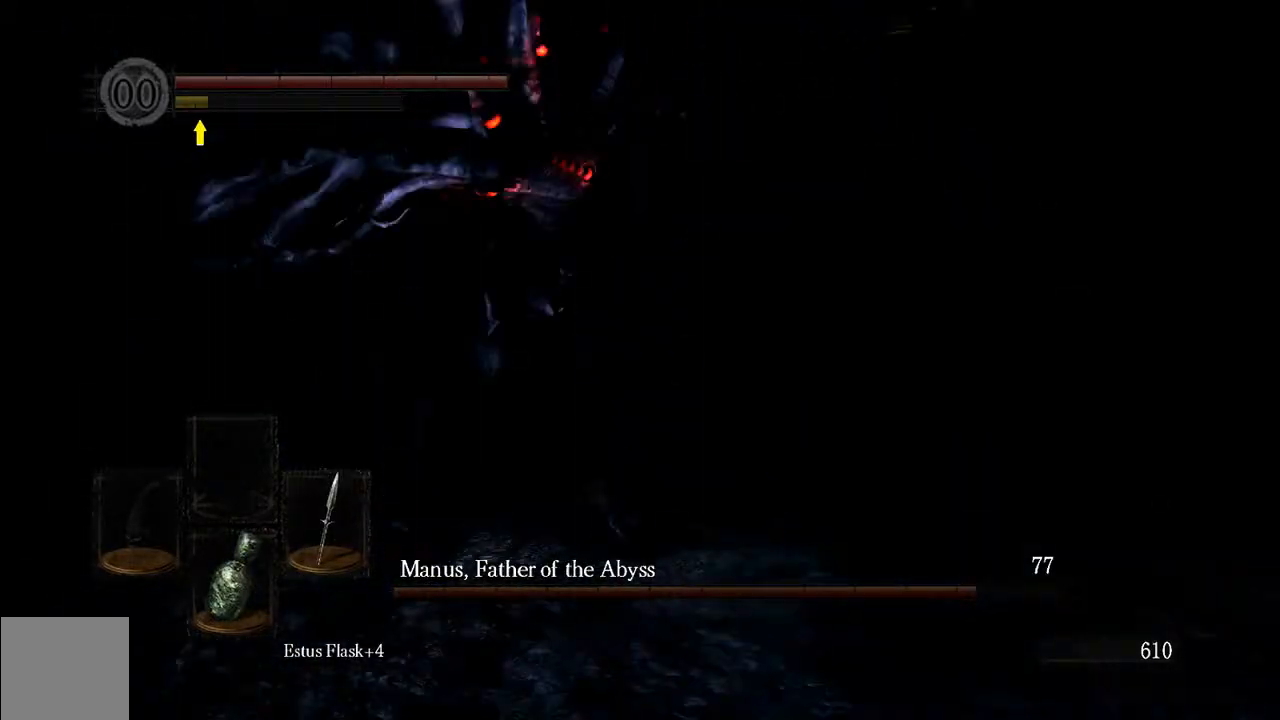
{"buttons": [], "left_stick": "up", "right_stick": "center", "events": [[167, "left_stick", "up"], [417, "right_stick", "center"]]}
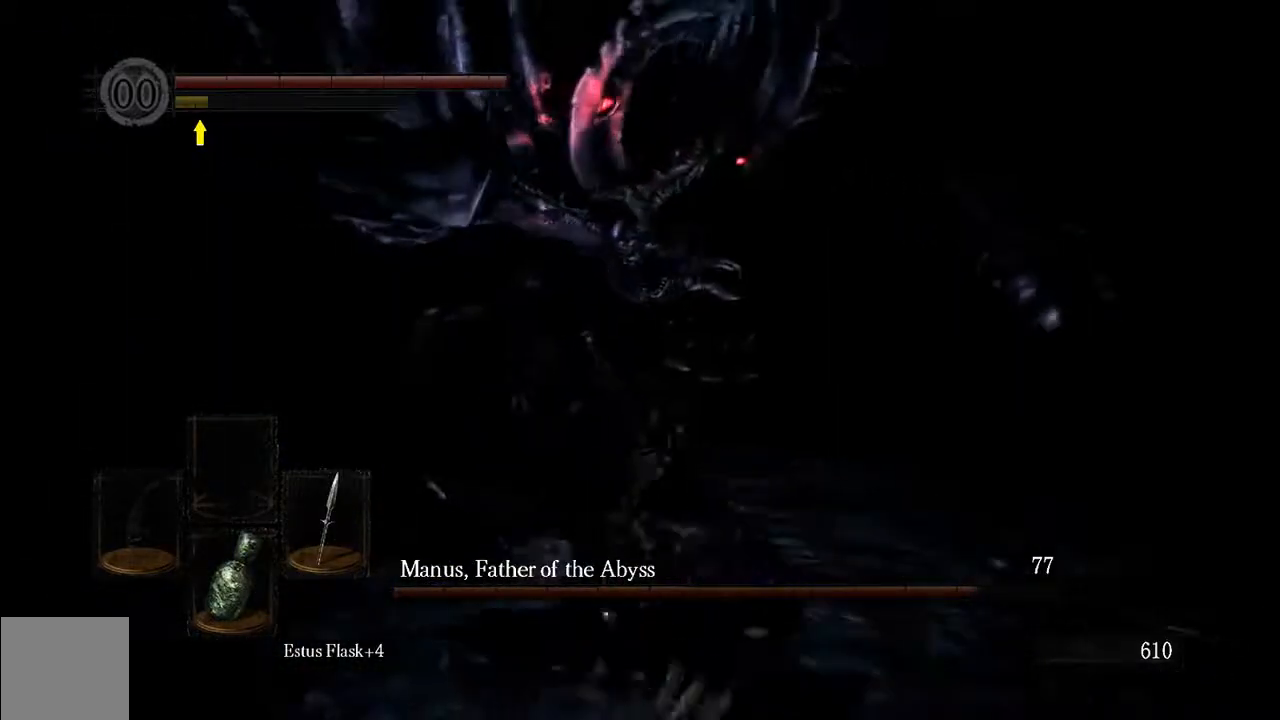
{"buttons": [], "left_stick": "up", "right_stick": "center", "events": [[33, "left_stick", "up-left"], [167, "left_stick", "up"], [233, "R1", "down"], [367, "R1", "up"]]}
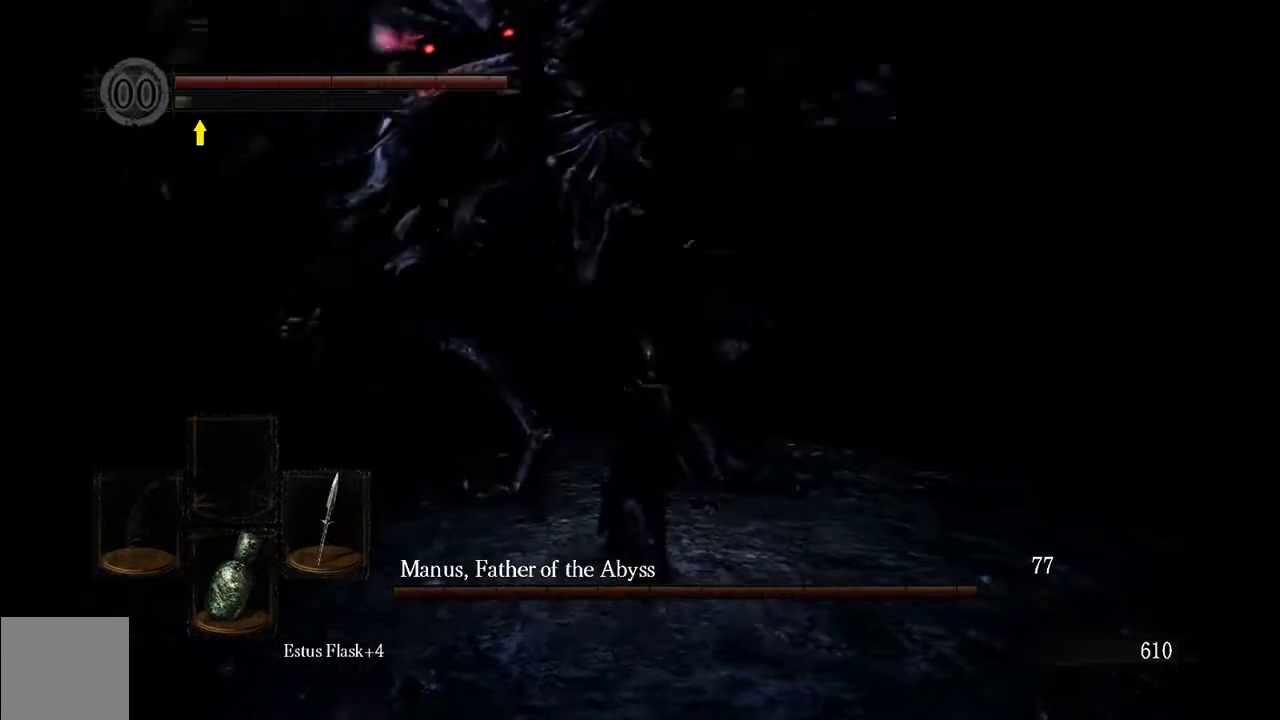
{"buttons": [], "left_stick": "up", "right_stick": "center", "events": [[433, "B", "down"], [500, "B", "up"]]}
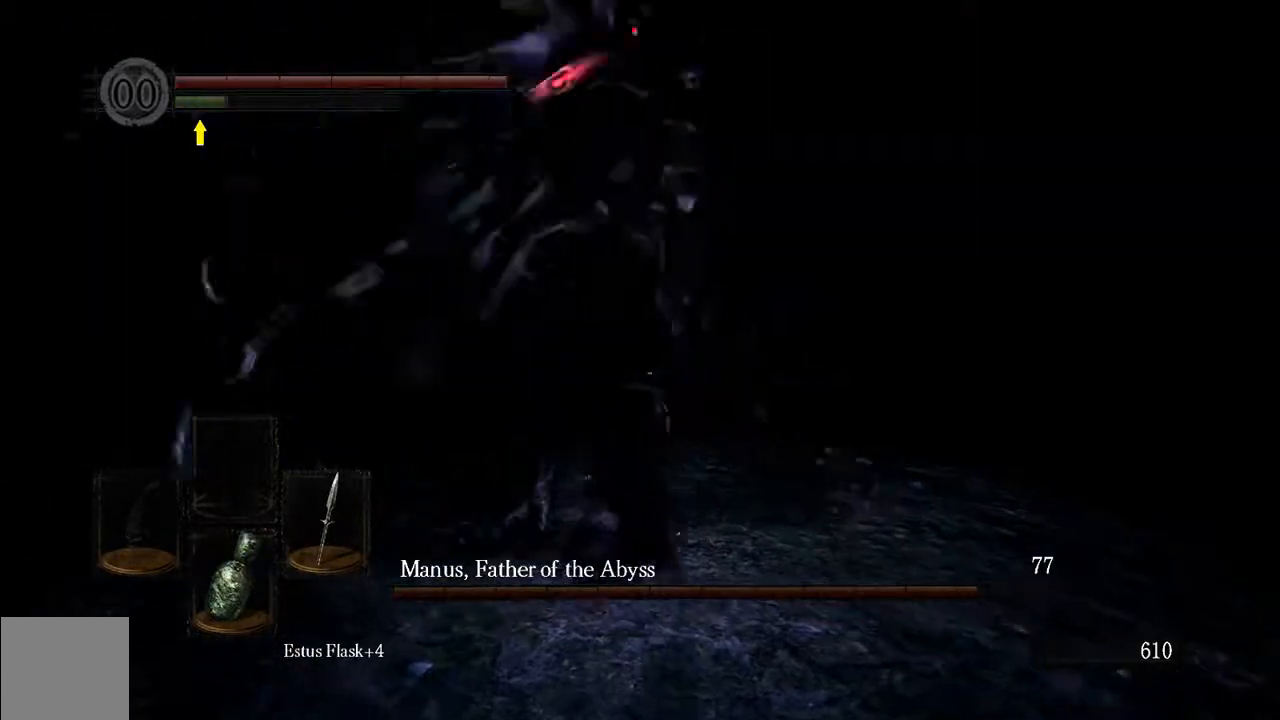
{"buttons": [], "left_stick": "up-right", "right_stick": "left", "events": [[100, "left_stick", "up-right"], [200, "right_stick", "left"], [367, "right_stick", "center"], [467, "right_stick", "left"]]}
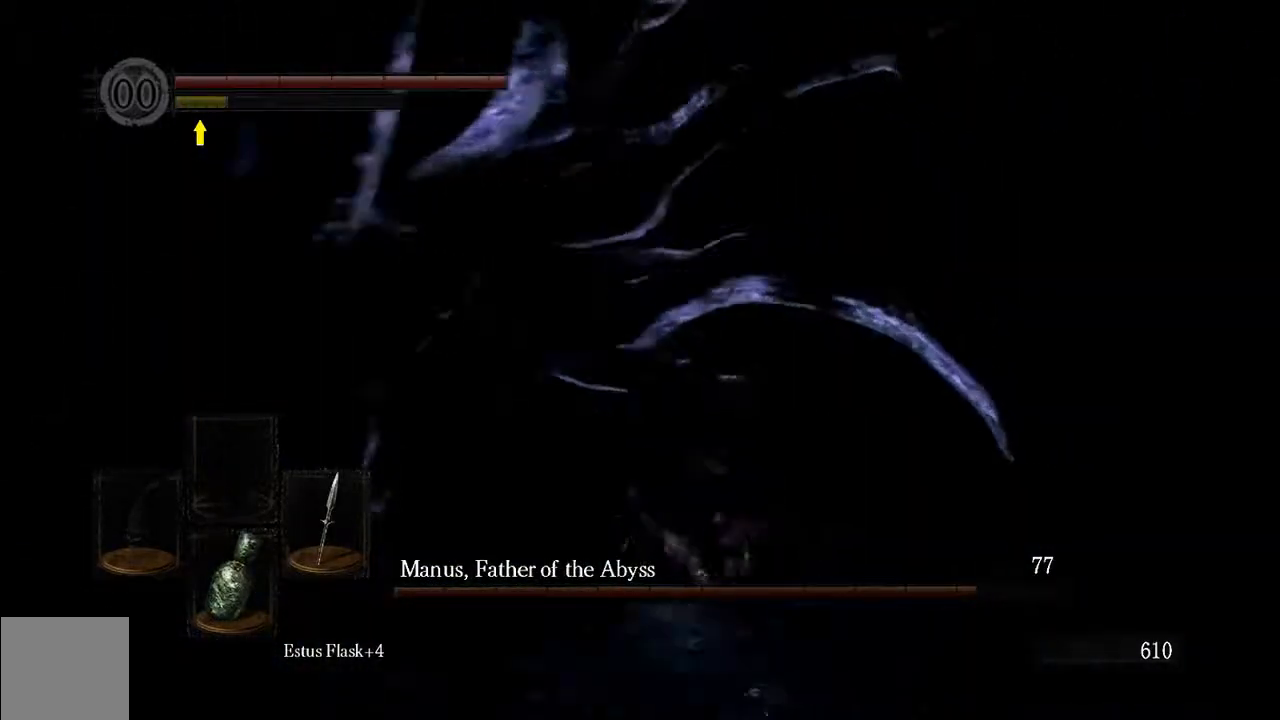
{"buttons": [], "left_stick": "up-left", "right_stick": "center", "events": [[33, "left_stick", "up"], [167, "left_stick", "up-left"], [233, "right_stick", "center"], [333, "R1", "down"], [450, "R1", "up"]]}
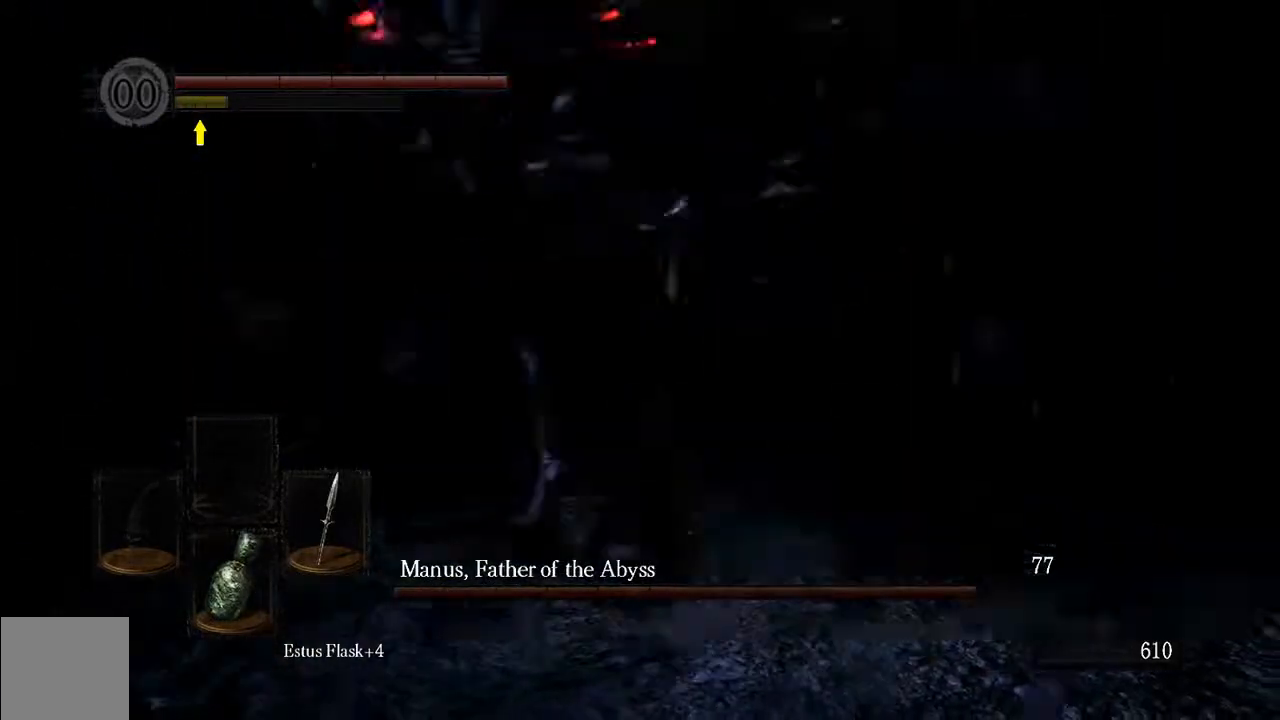
{"buttons": [], "left_stick": "up", "right_stick": "center", "events": [[167, "left_stick", "up"]]}
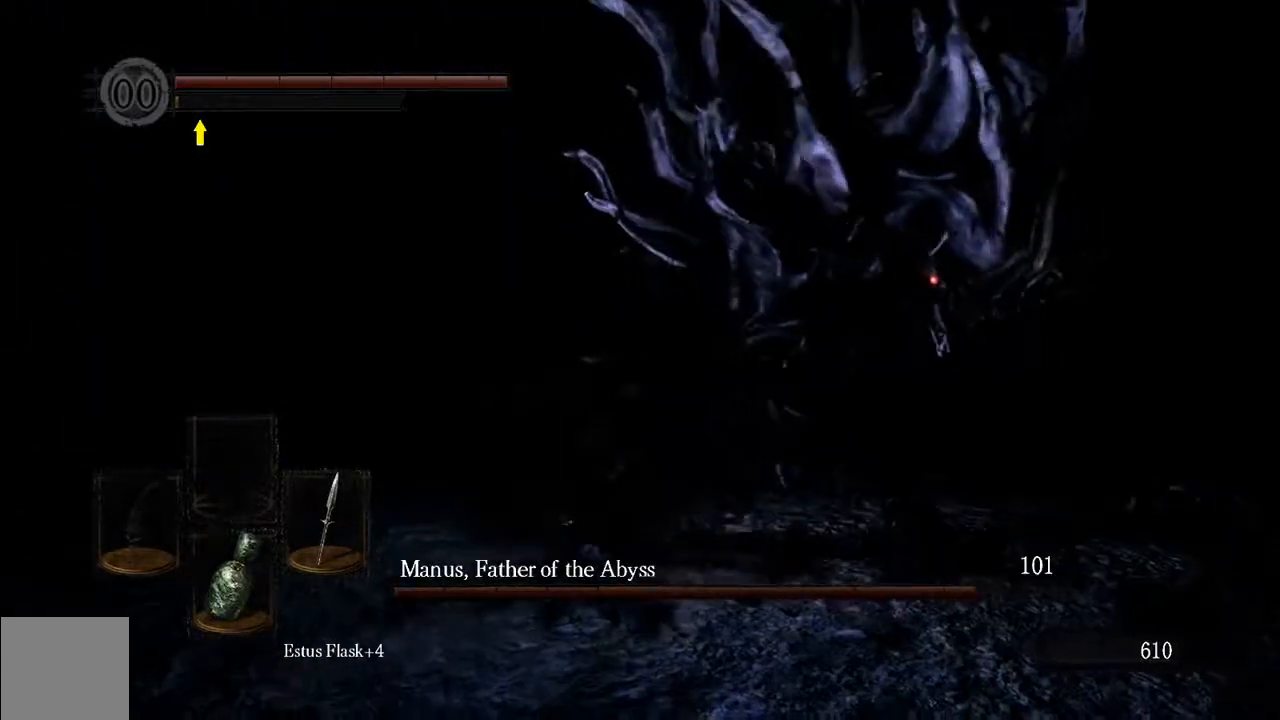
{"buttons": [], "left_stick": "up-right", "right_stick": "center", "events": [[150, "B", "down"], [200, "left_stick", "up-right"], [250, "B", "up"]]}
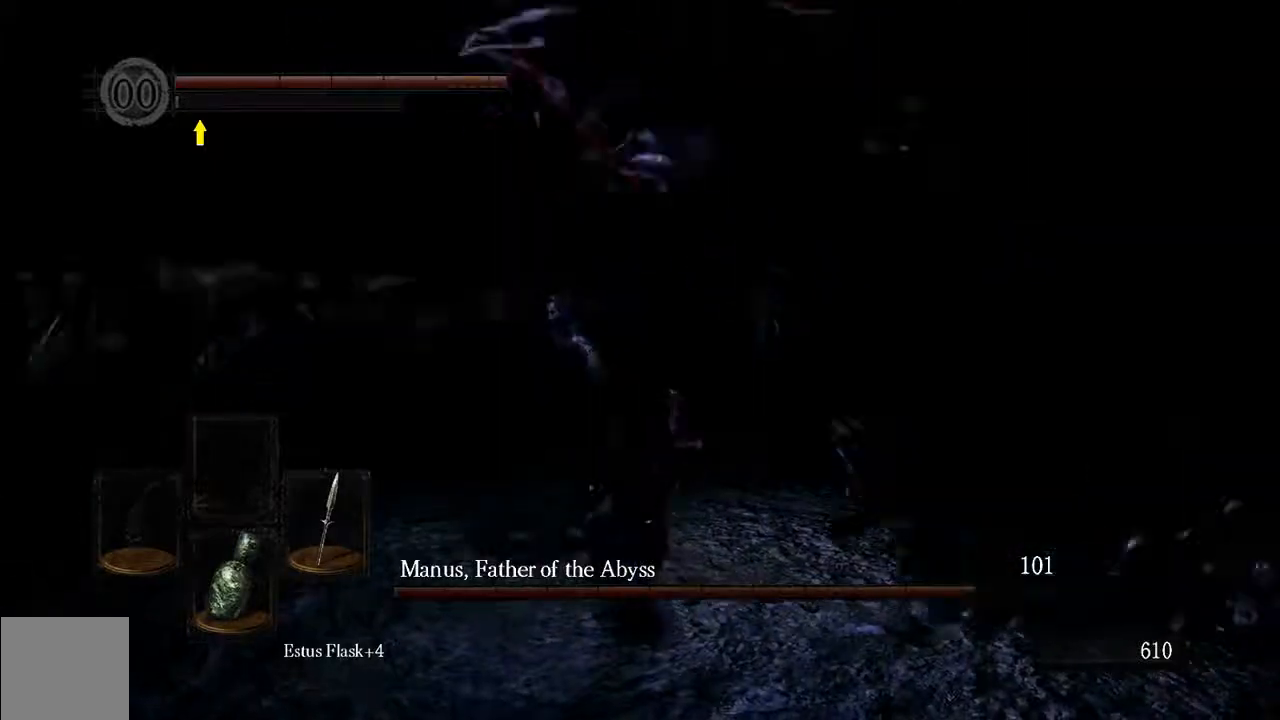
{"buttons": [], "left_stick": "right", "right_stick": "center", "events": [[283, "left_stick", "right"]]}
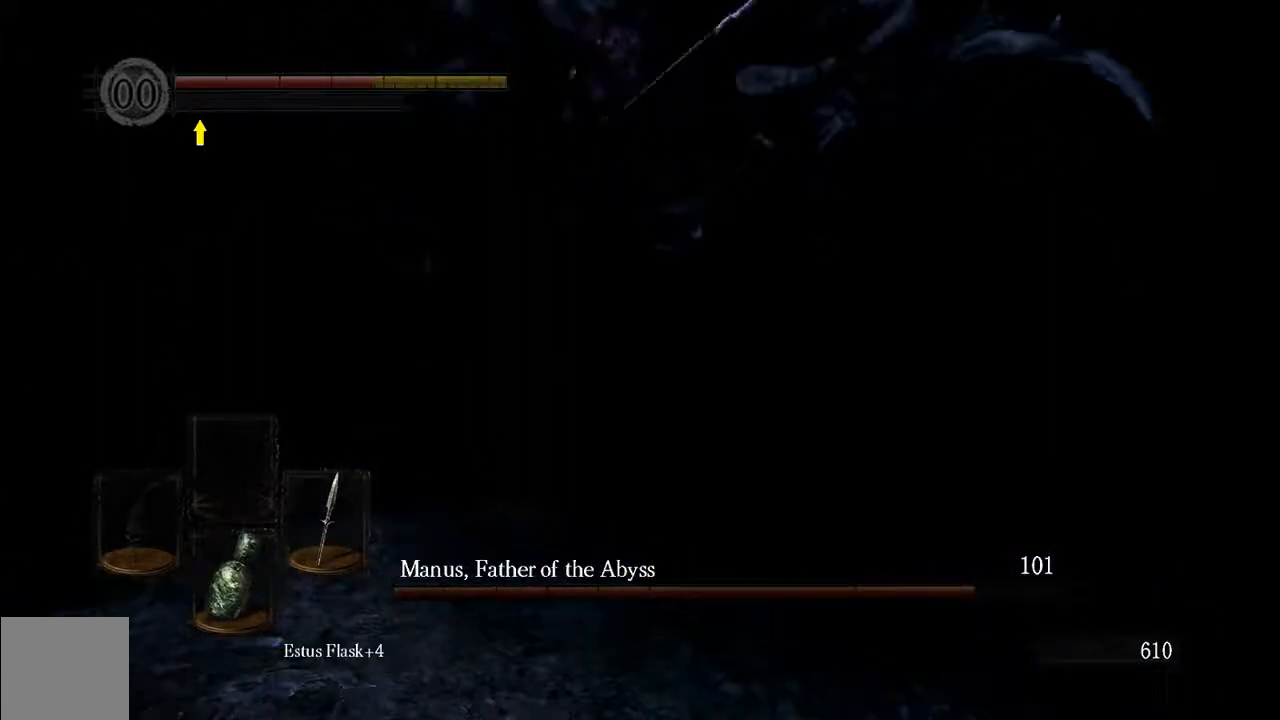
{"buttons": [], "left_stick": "center", "right_stick": "right", "events": [[217, "left_stick", "center"], [267, "right_stick", "right"]]}
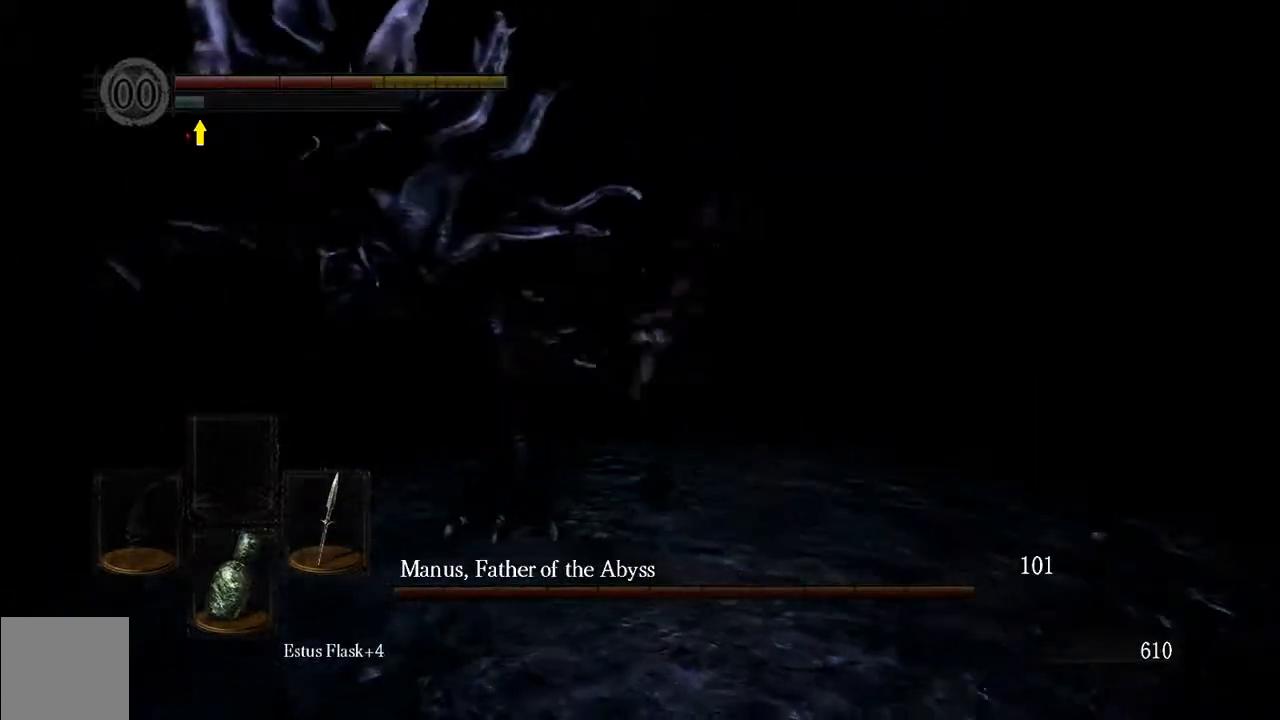
{"buttons": [], "left_stick": "center", "right_stick": "center", "events": [[33, "right_stick", "center"]]}
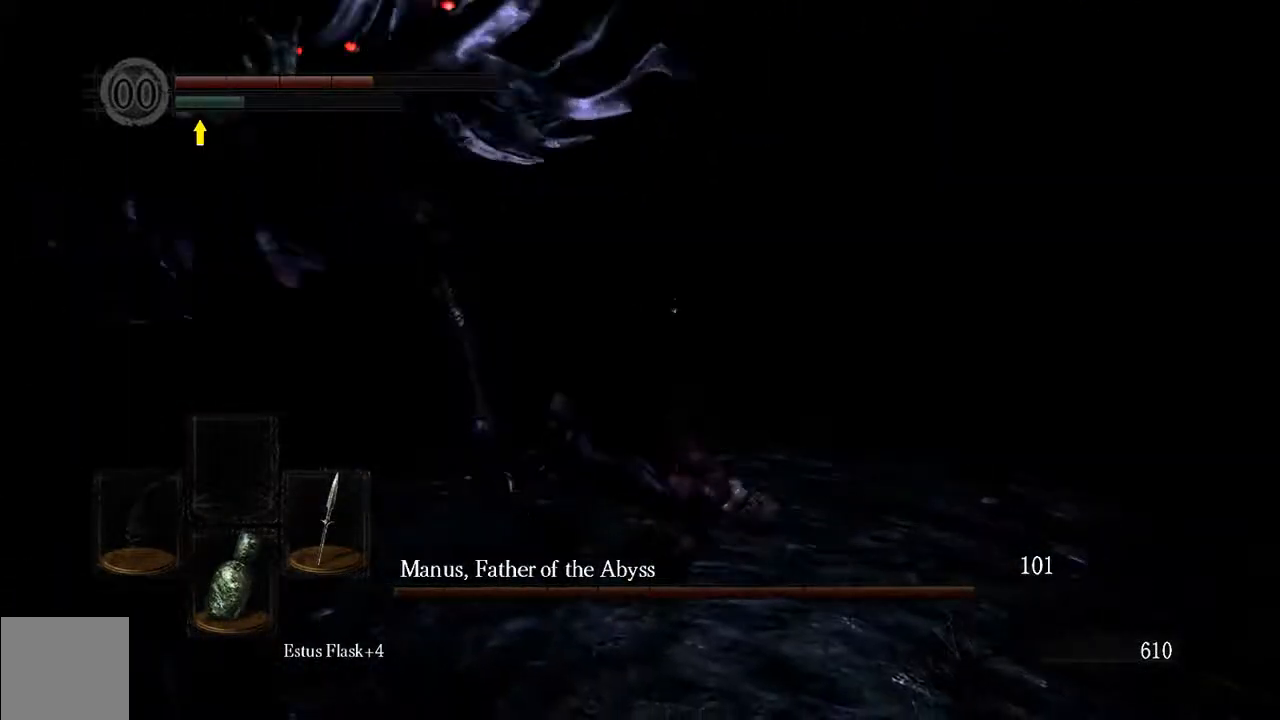
{"buttons": [], "left_stick": "center", "right_stick": "center", "events": []}
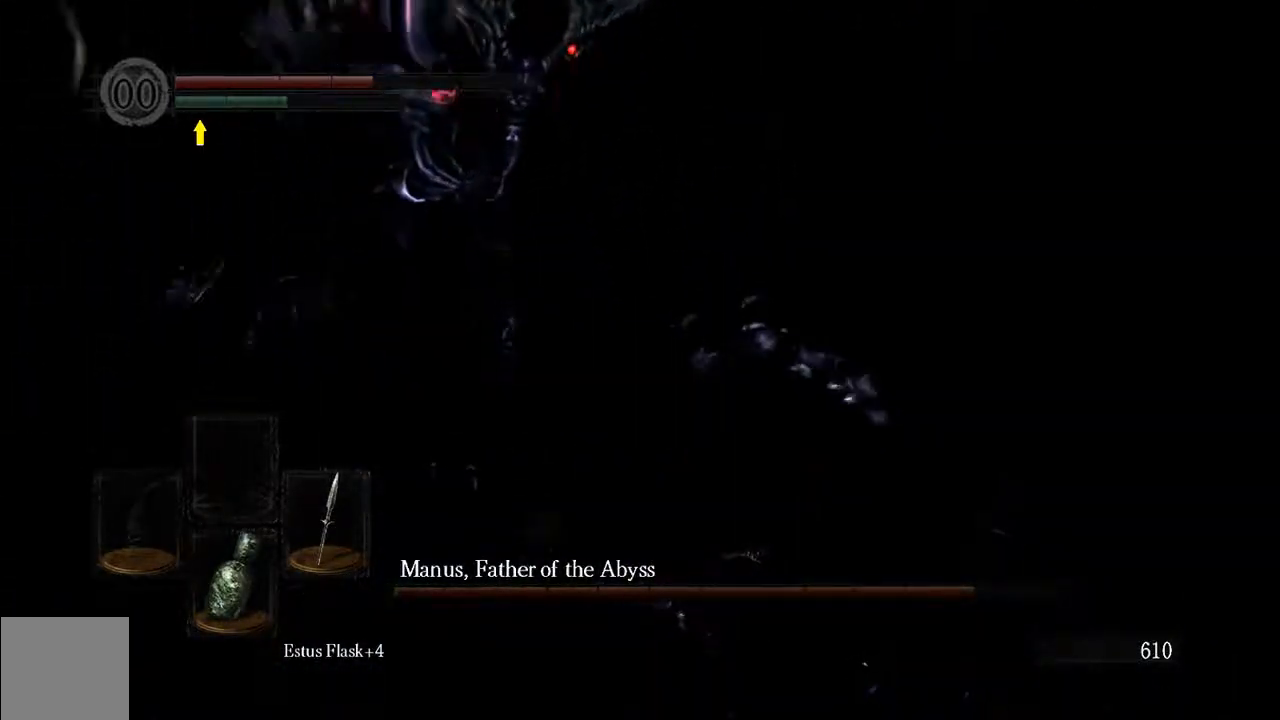
{"buttons": [], "left_stick": "center", "right_stick": "center", "events": []}
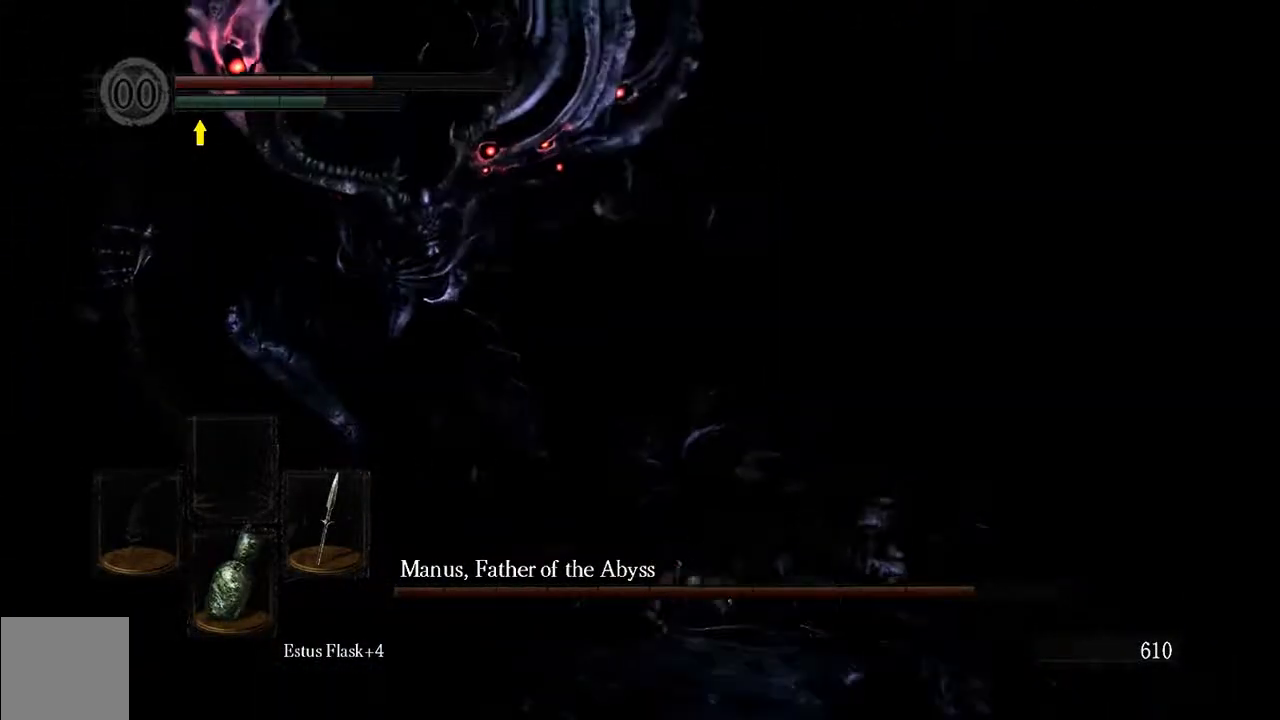
{"buttons": [], "left_stick": "down-right", "right_stick": "center", "events": [[283, "right_stick", "down"], [400, "left_stick", "down-right"], [417, "right_stick", "center"]]}